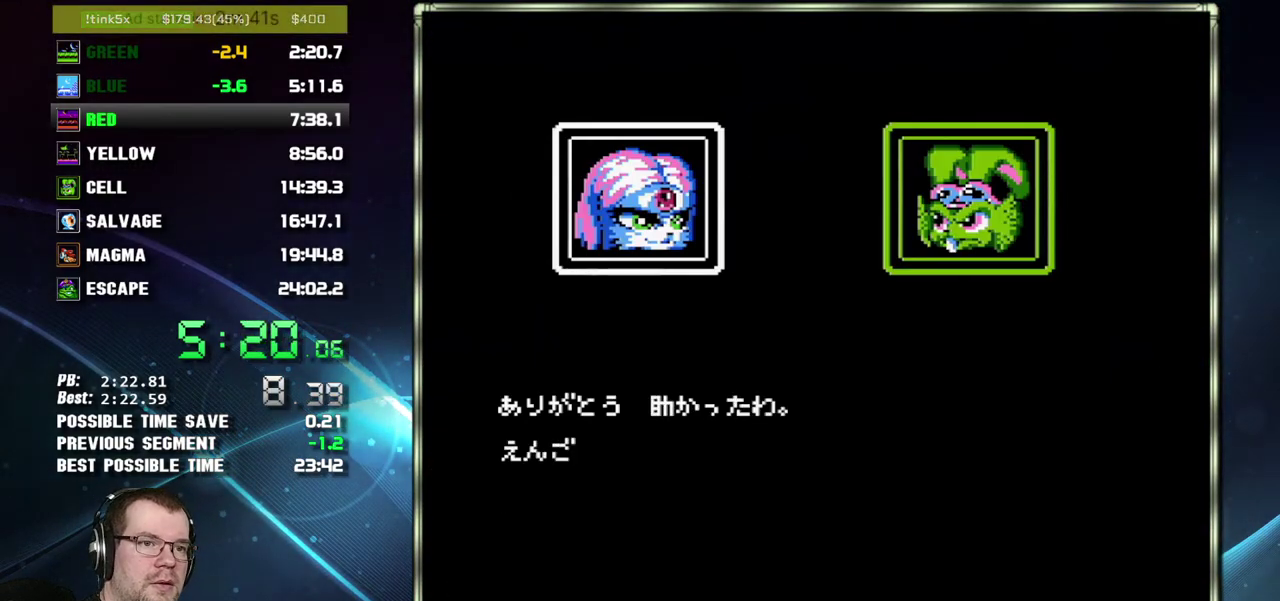
Gameplay with a controller (Nintendo layout); each line is a JSON object with the inputs held at the frame after it. "events" lists button and stick changes between this image and that frame as [ms after this image, input, new state], when the widget could be followed in between. Not read: L3 R3.
{"buttons": ["B", "START"], "events": [[50, "A", "down"], [83, "START", "up"], [117, "A", "up"], [150, "START", "down"], [200, "A", "down"], [200, "START", "up"], [267, "A", "up"], [300, "START", "down"], [367, "A", "down"], [367, "START", "up"], [433, "A", "up"], [433, "START", "down"]]}
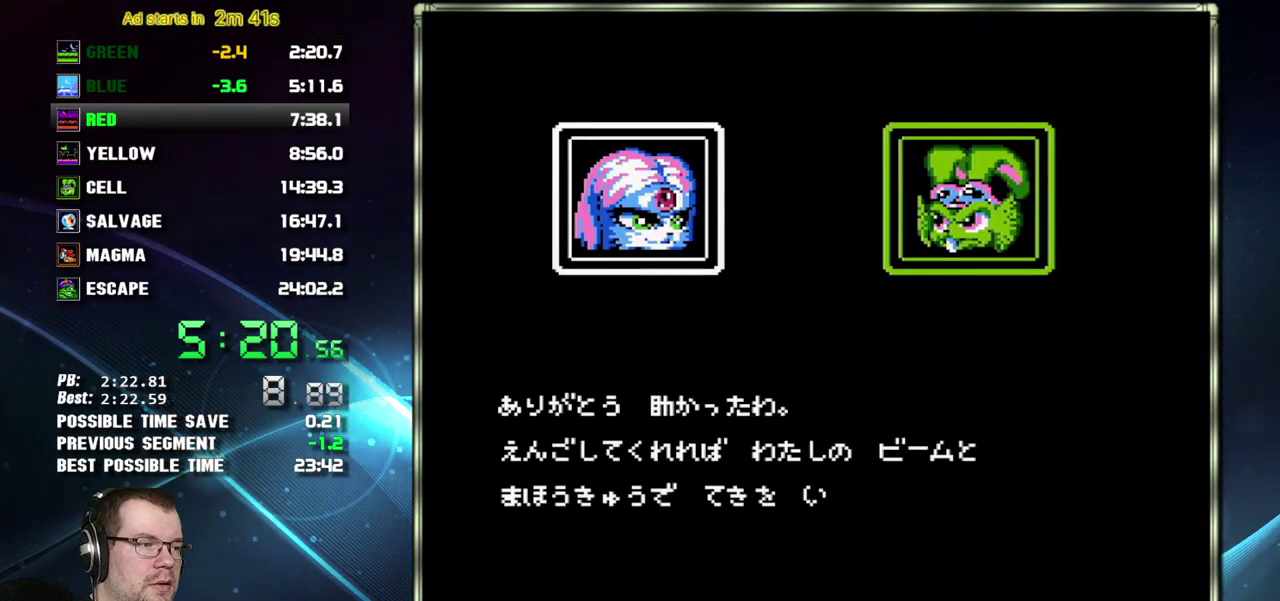
{"buttons": ["B"], "events": [[17, "A", "down"], [17, "START", "up"], [83, "A", "up"], [83, "START", "down"], [150, "START", "up"], [200, "START", "down"], [267, "START", "up"], [333, "START", "down"], [400, "START", "up"]]}
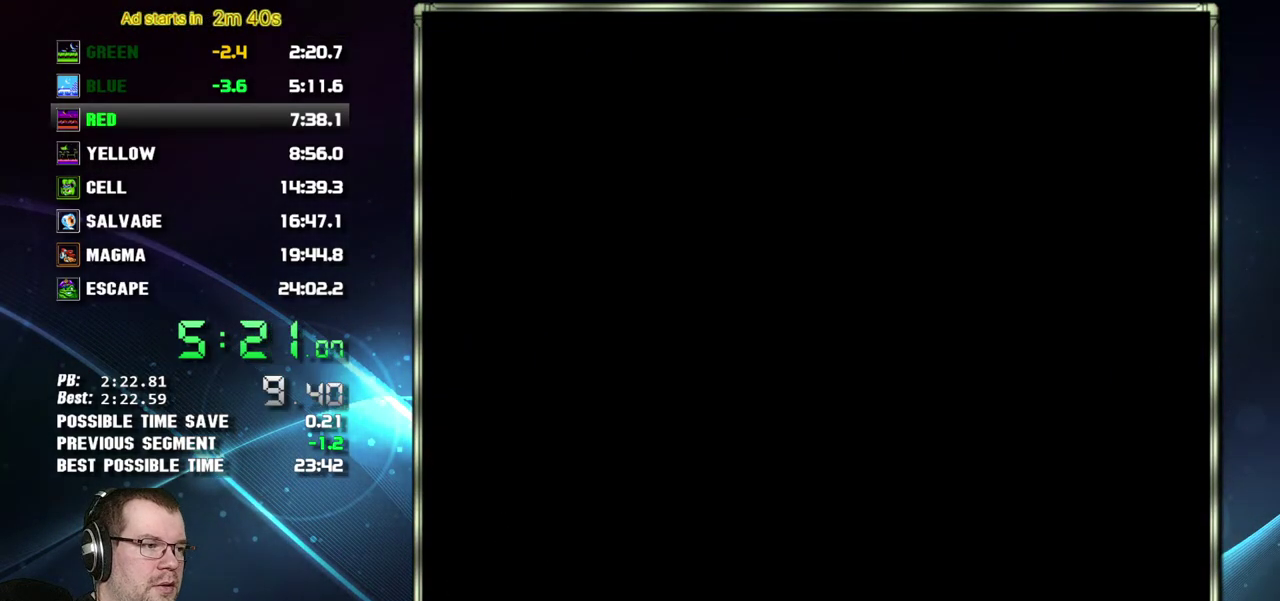
{"buttons": ["B", "DPAD_RIGHT"], "events": [[117, "START", "down"], [183, "START", "up"], [367, "DPAD_RIGHT", "down"]]}
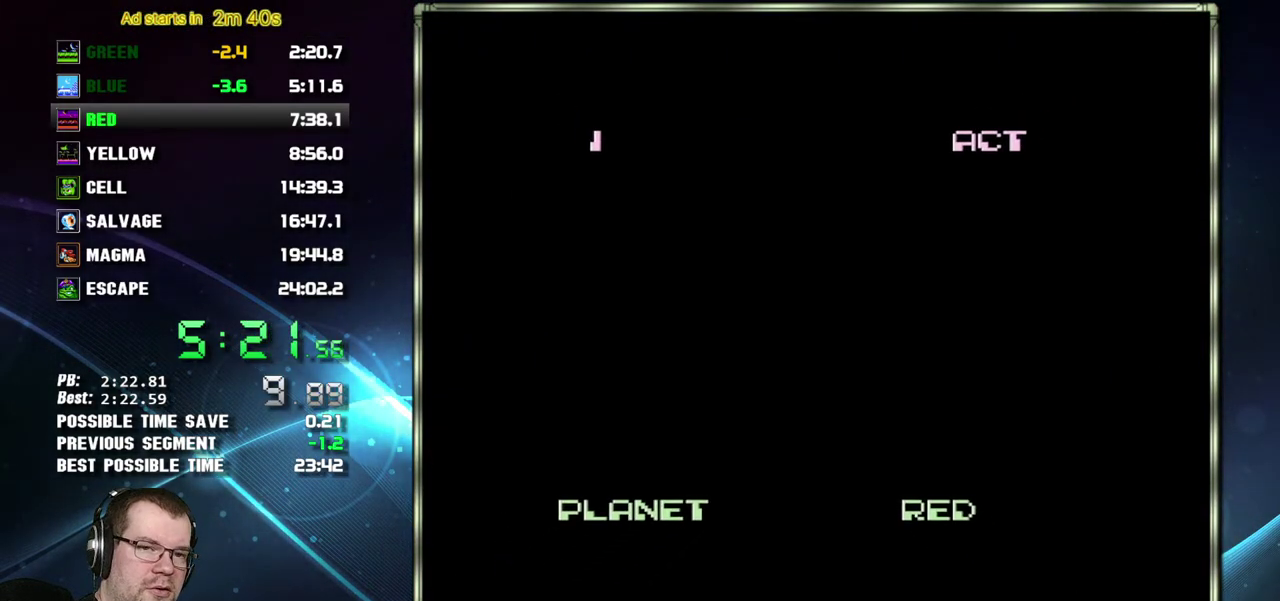
{"buttons": ["DPAD_RIGHT"]}
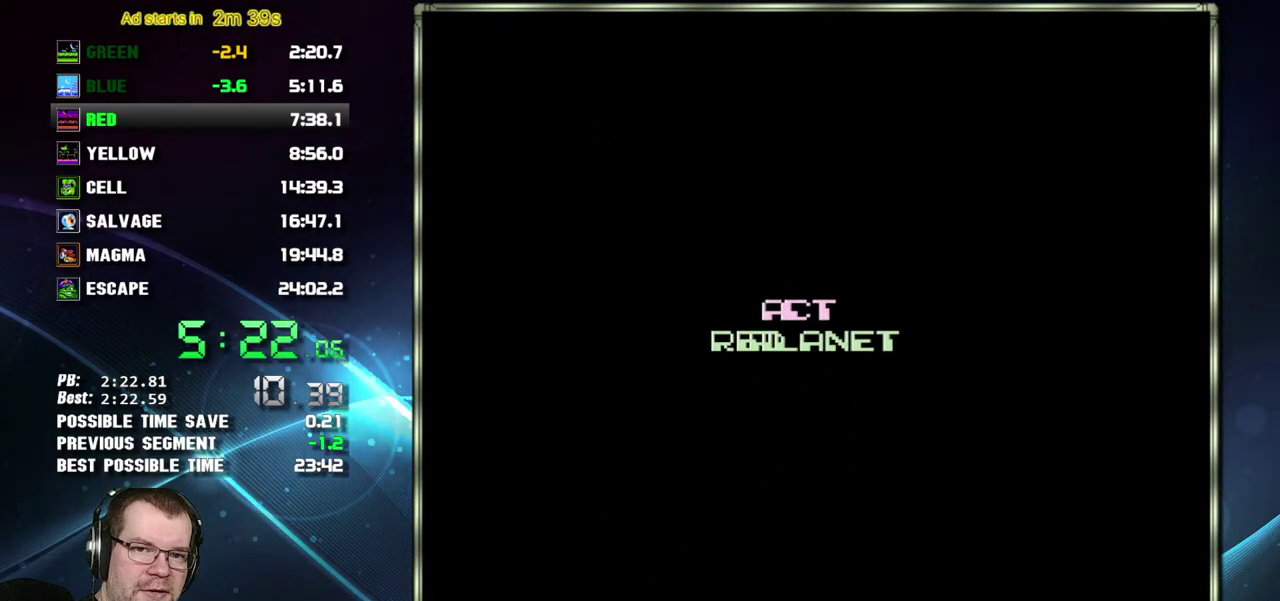
{"buttons": ["DPAD_RIGHT"], "events": []}
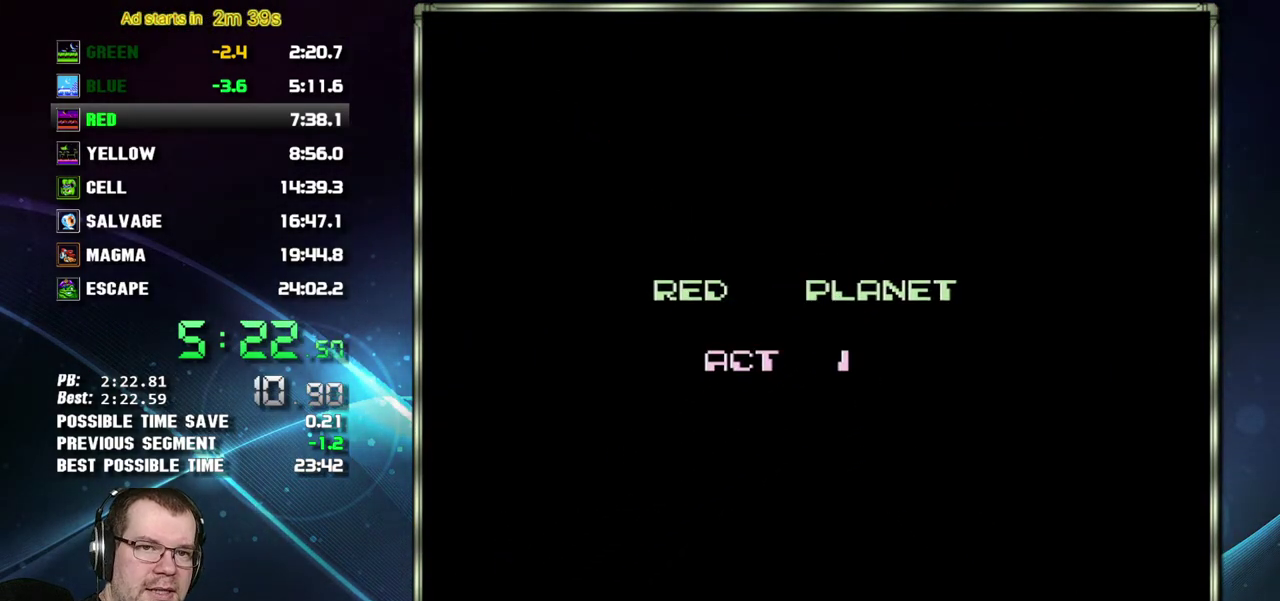
{"buttons": ["DPAD_RIGHT"], "events": []}
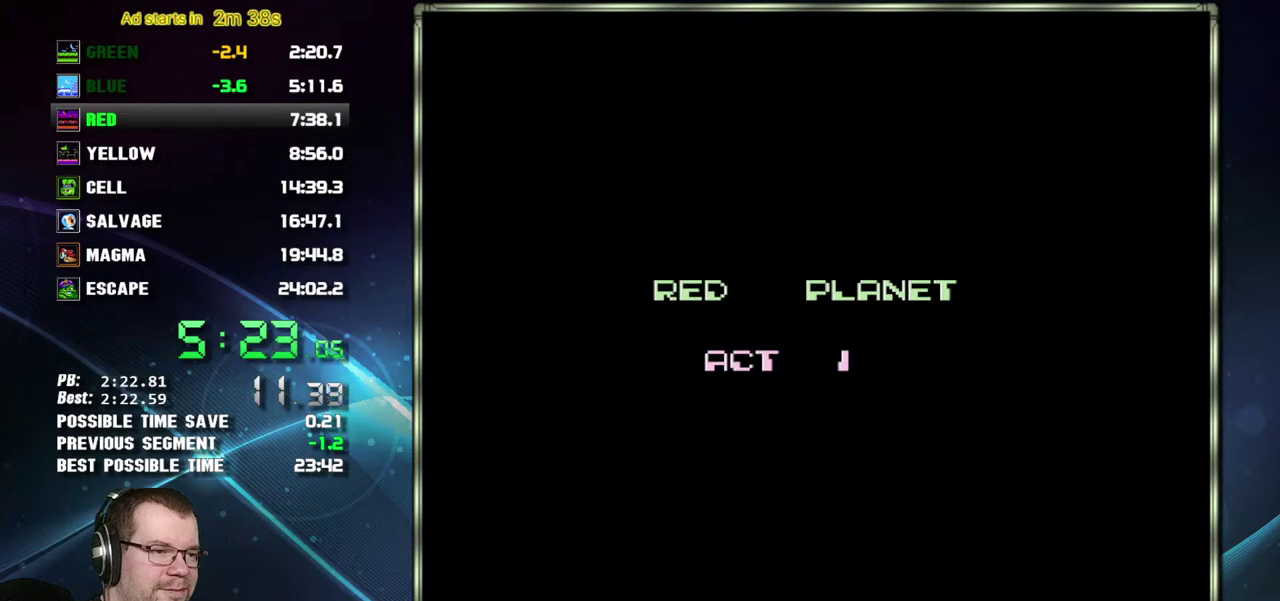
{"buttons": ["DPAD_RIGHT"], "events": []}
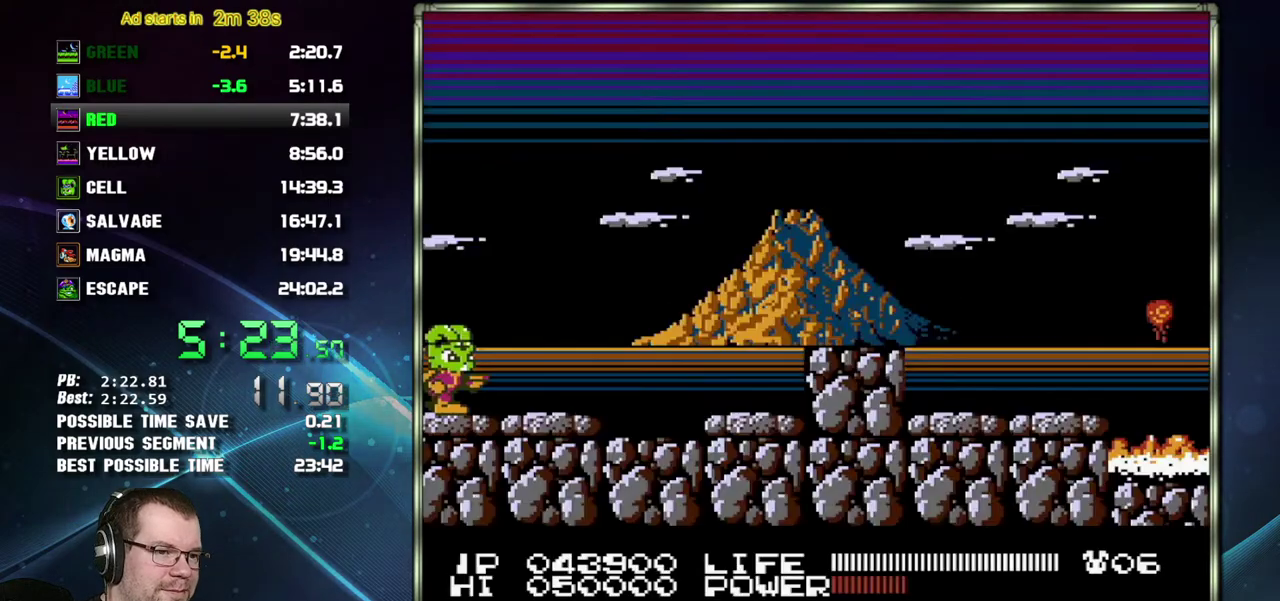
{"buttons": ["DPAD_RIGHT"], "events": [[300, "SELECT", "down"], [400, "SELECT", "up"]]}
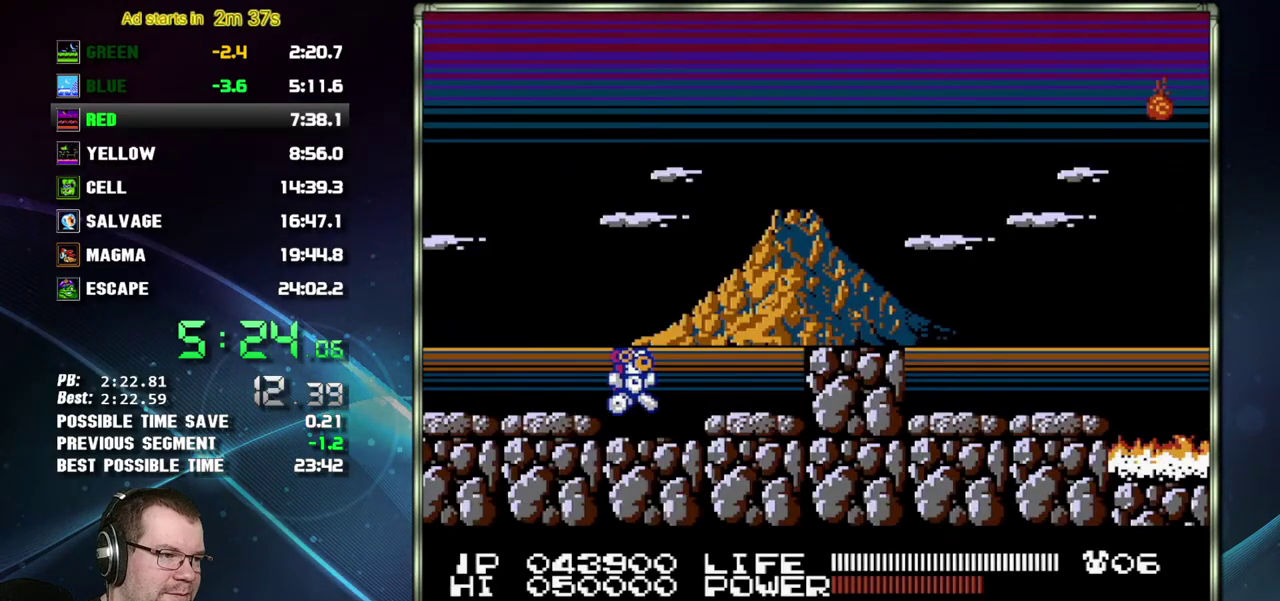
{"buttons": ["DPAD_RIGHT"], "events": [[150, "A", "down"], [333, "A", "up"]]}
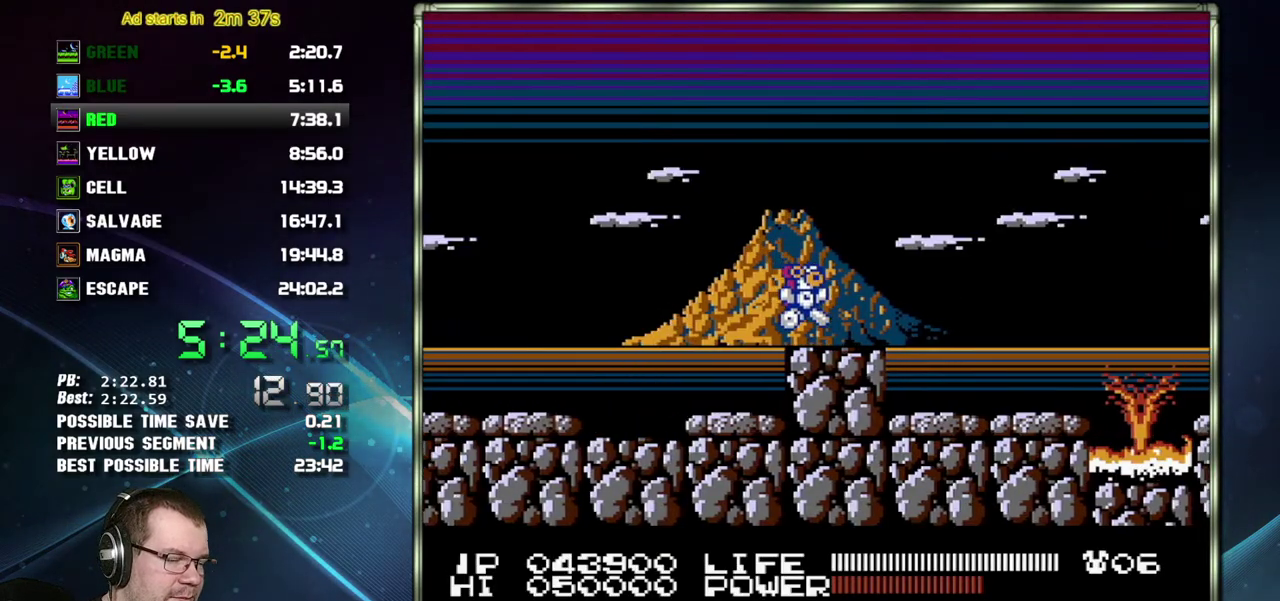
{"buttons": ["DPAD_RIGHT"], "events": []}
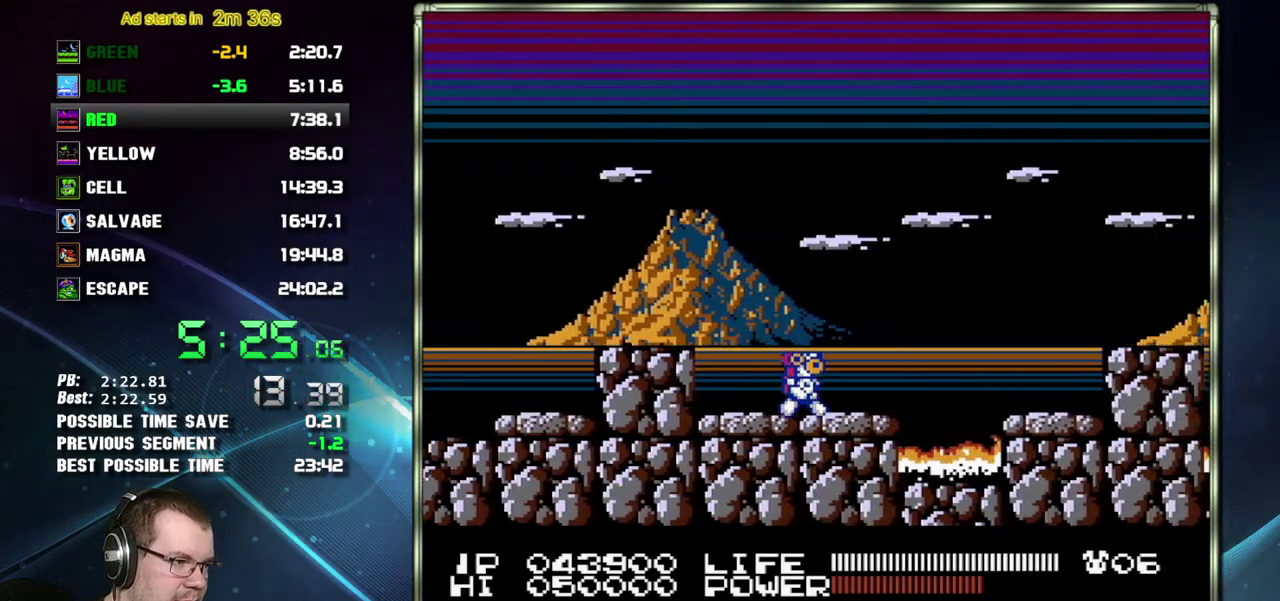
{"buttons": ["DPAD_RIGHT"], "events": [[267, "A", "down"], [450, "A", "up"]]}
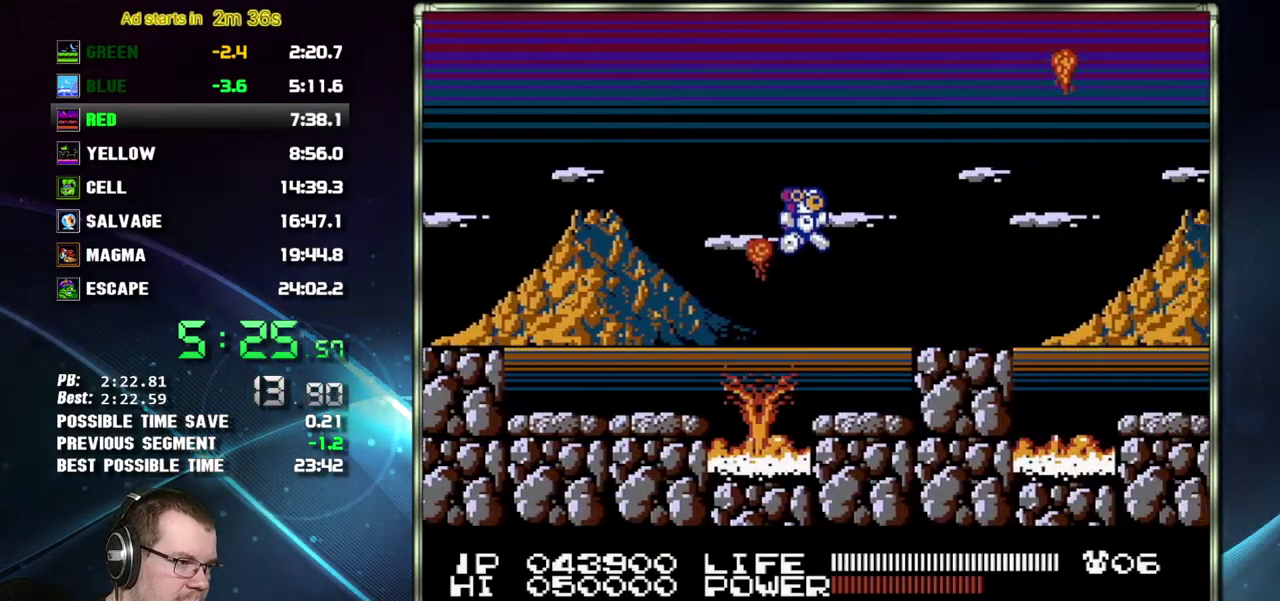
{"buttons": ["DPAD_RIGHT"], "events": [[267, "A", "down"], [367, "A", "up"]]}
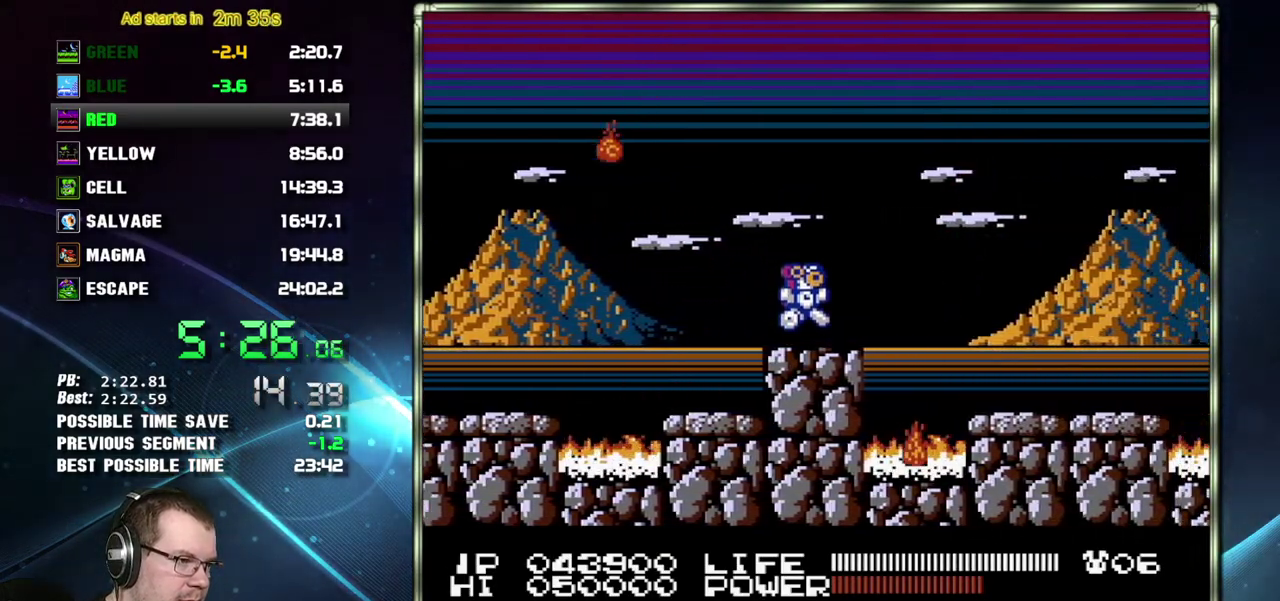
{"buttons": ["DPAD_RIGHT"], "events": [[150, "A", "down"], [267, "A", "up"]]}
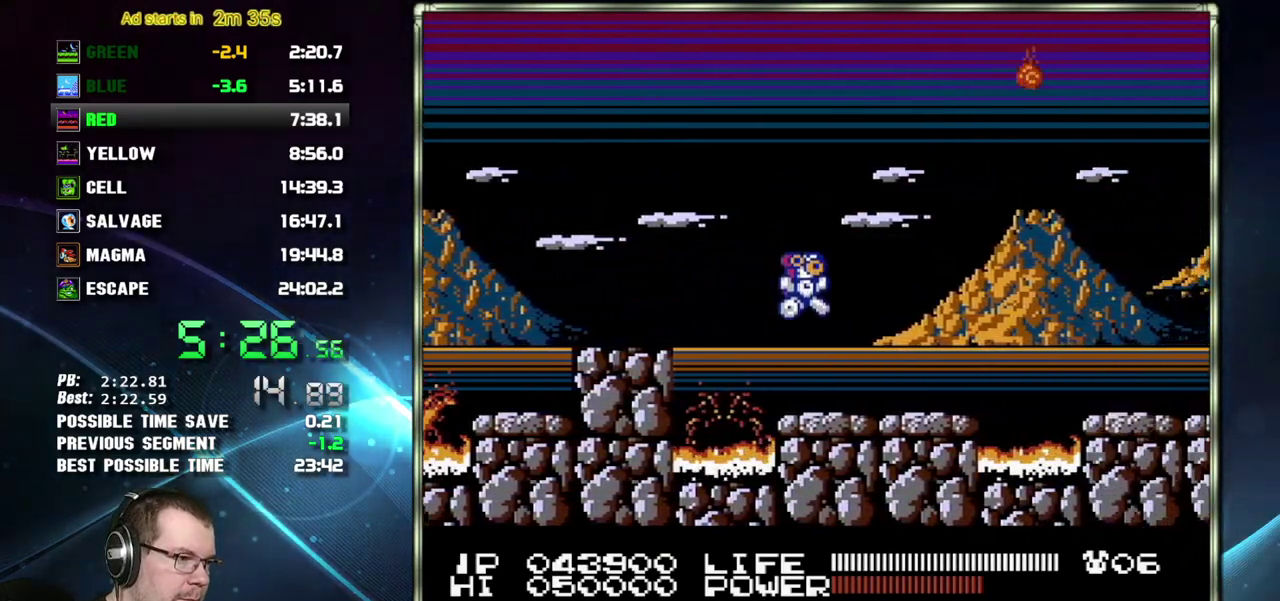
{"buttons": ["A", "DPAD_RIGHT"], "events": [[400, "A", "down"]]}
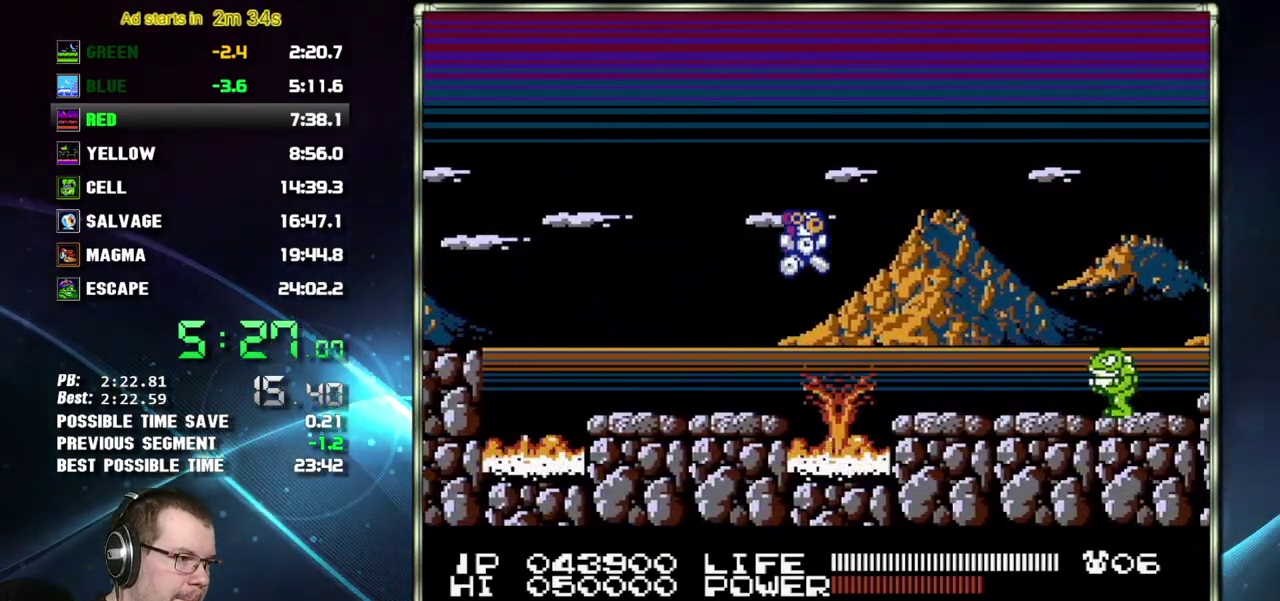
{"buttons": ["DPAD_RIGHT"], "events": [[83, "A", "up"]]}
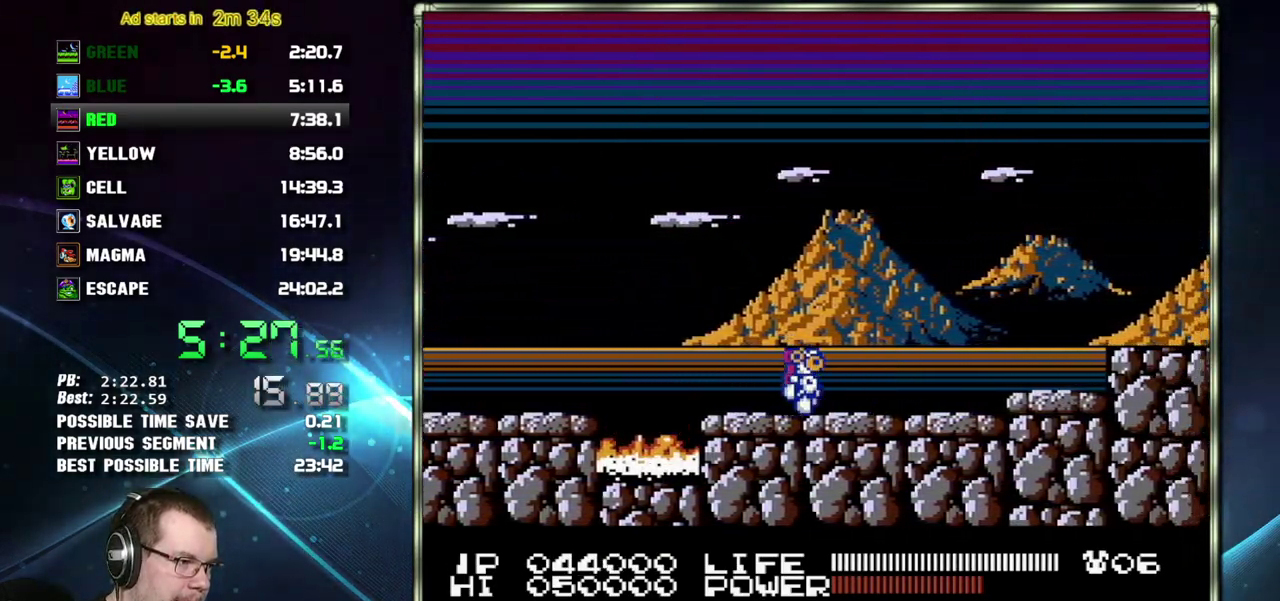
{"buttons": ["A", "DPAD_RIGHT"], "events": [[450, "A", "down"]]}
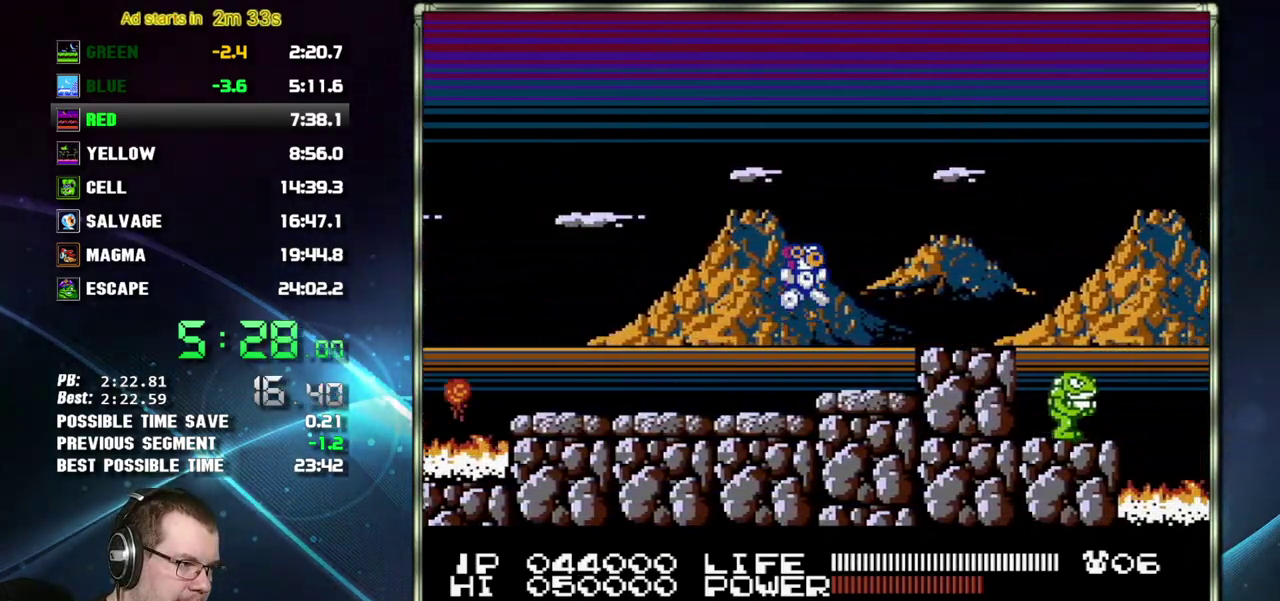
{"buttons": ["DPAD_RIGHT"], "events": [[83, "A", "up"]]}
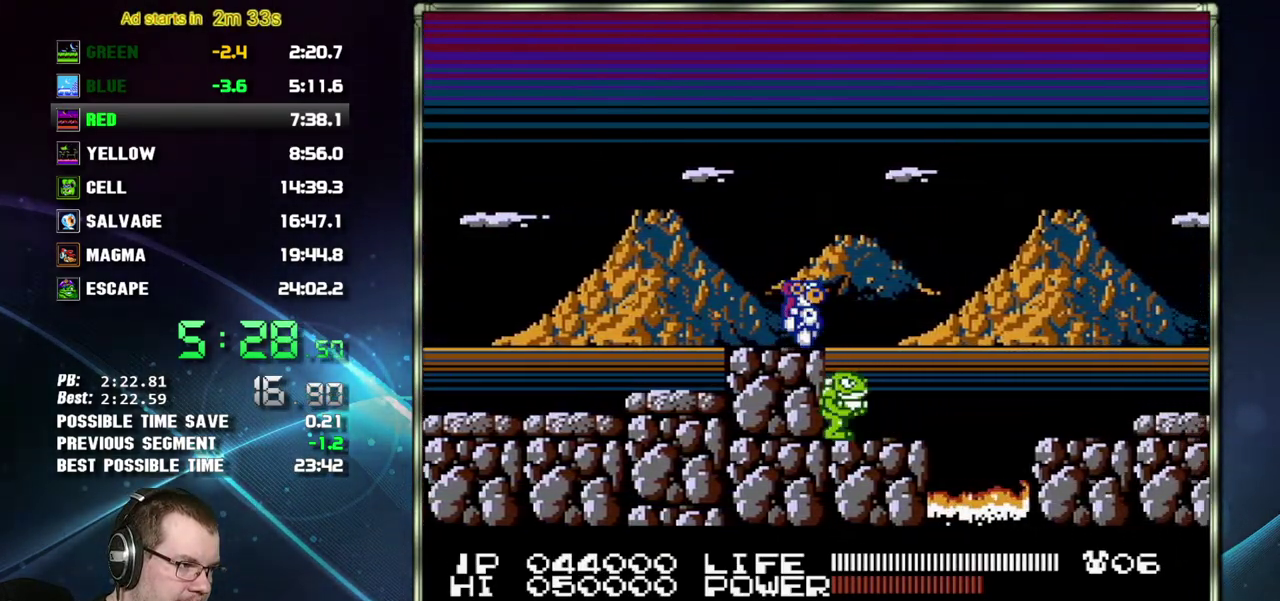
{"buttons": ["DPAD_RIGHT"], "events": [[117, "A", "down"], [367, "A", "up"]]}
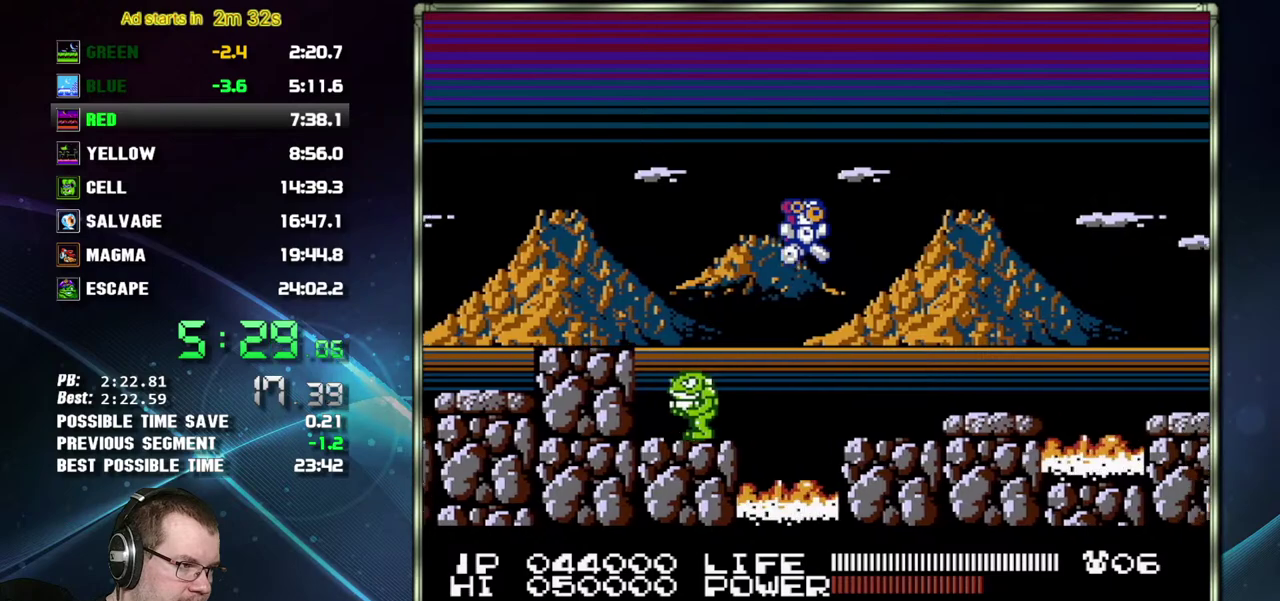
{"buttons": ["DPAD_RIGHT"], "events": [[233, "A", "down"], [300, "A", "up"]]}
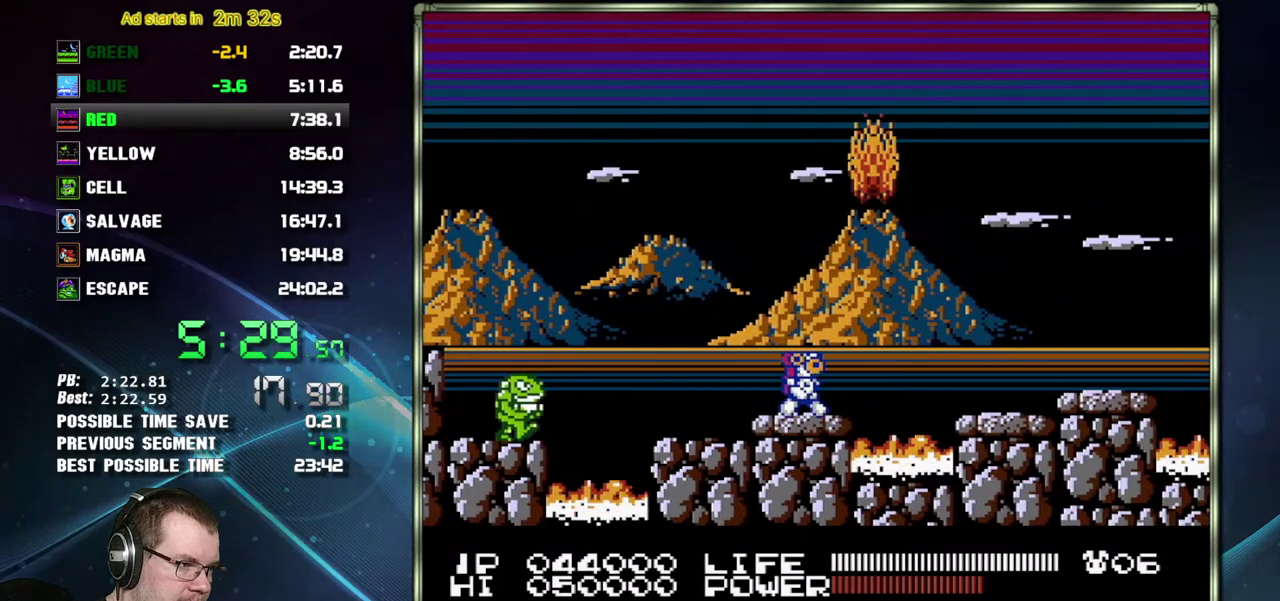
{"buttons": ["DPAD_RIGHT"], "events": [[83, "A", "down"], [200, "A", "up"]]}
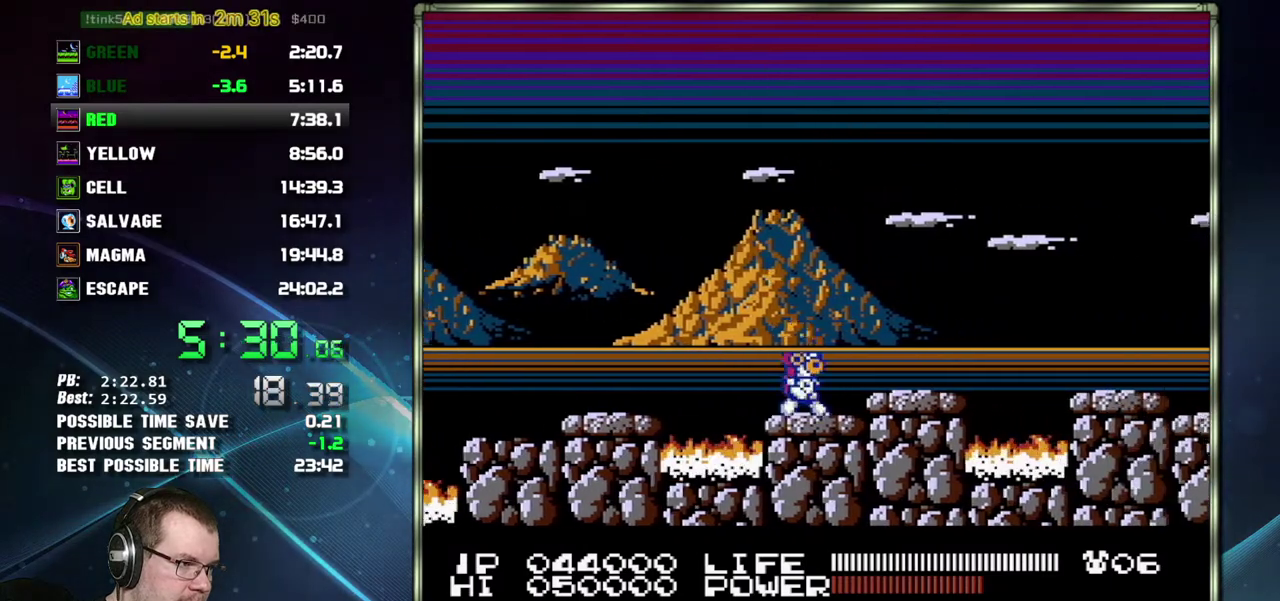
{"buttons": ["DPAD_RIGHT"], "events": [[400, "A", "down"], [483, "A", "up"]]}
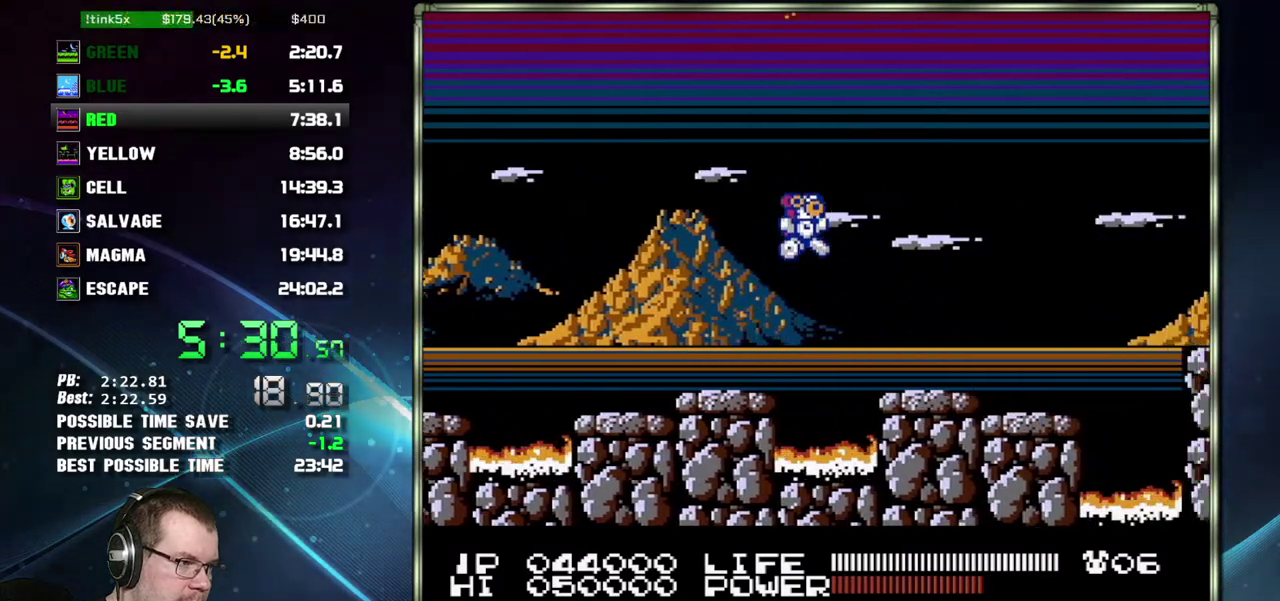
{"buttons": ["DPAD_RIGHT"], "events": []}
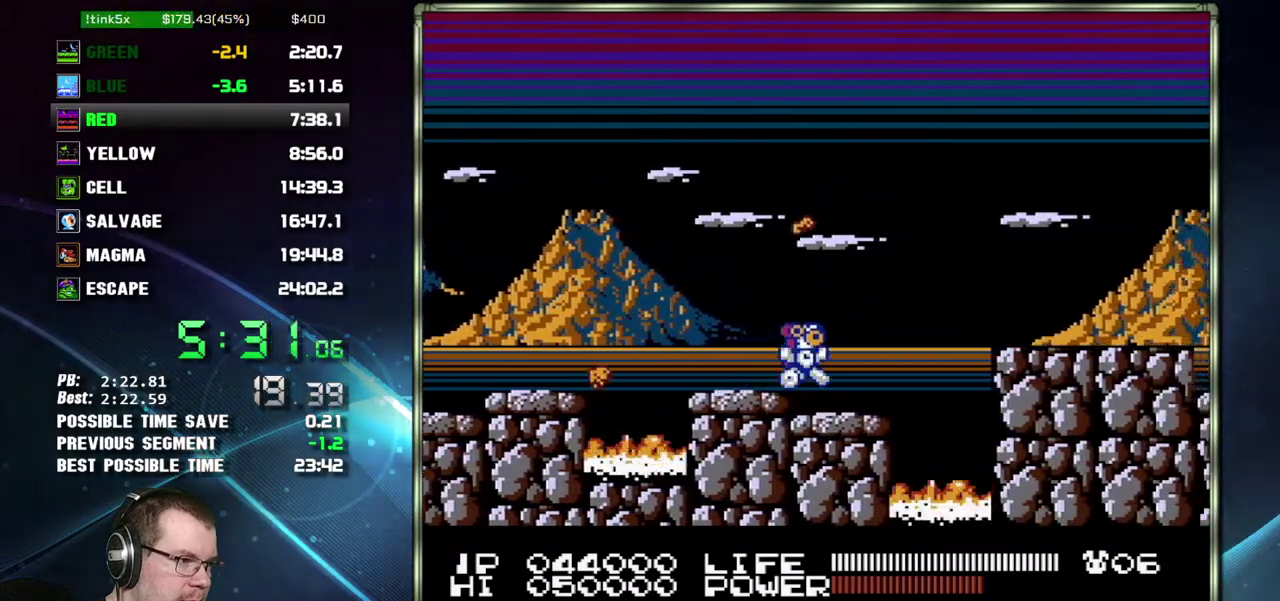
{"buttons": ["DPAD_RIGHT"], "events": [[233, "A", "down"], [400, "A", "up"]]}
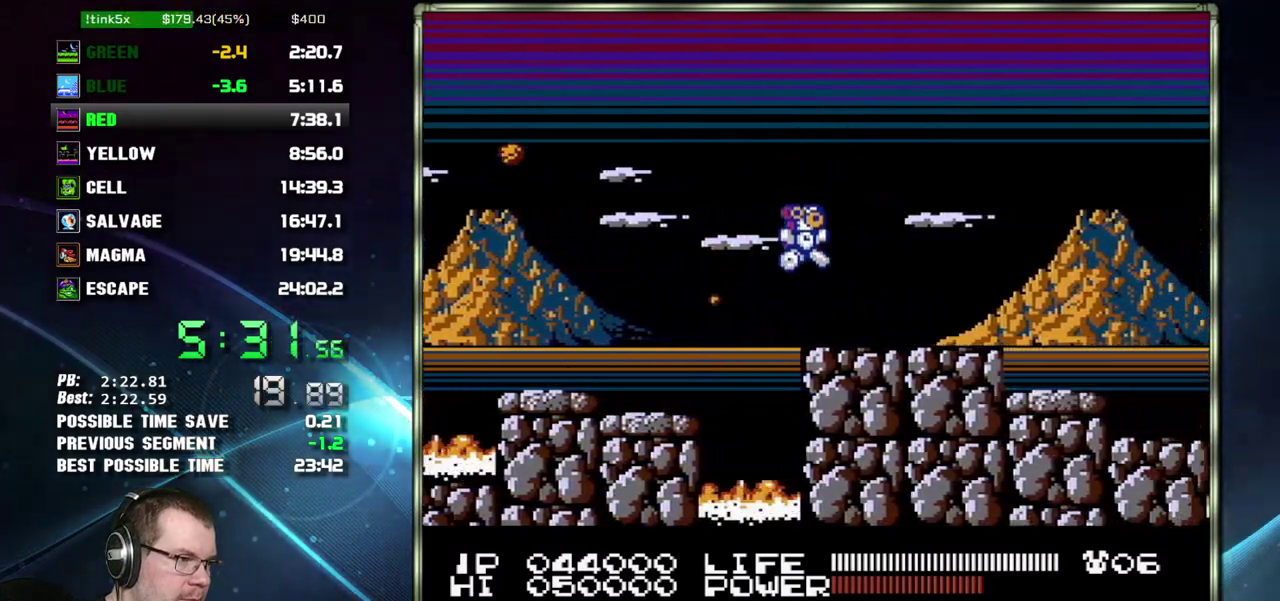
{"buttons": ["A", "DPAD_RIGHT"], "events": [[483, "A", "down"]]}
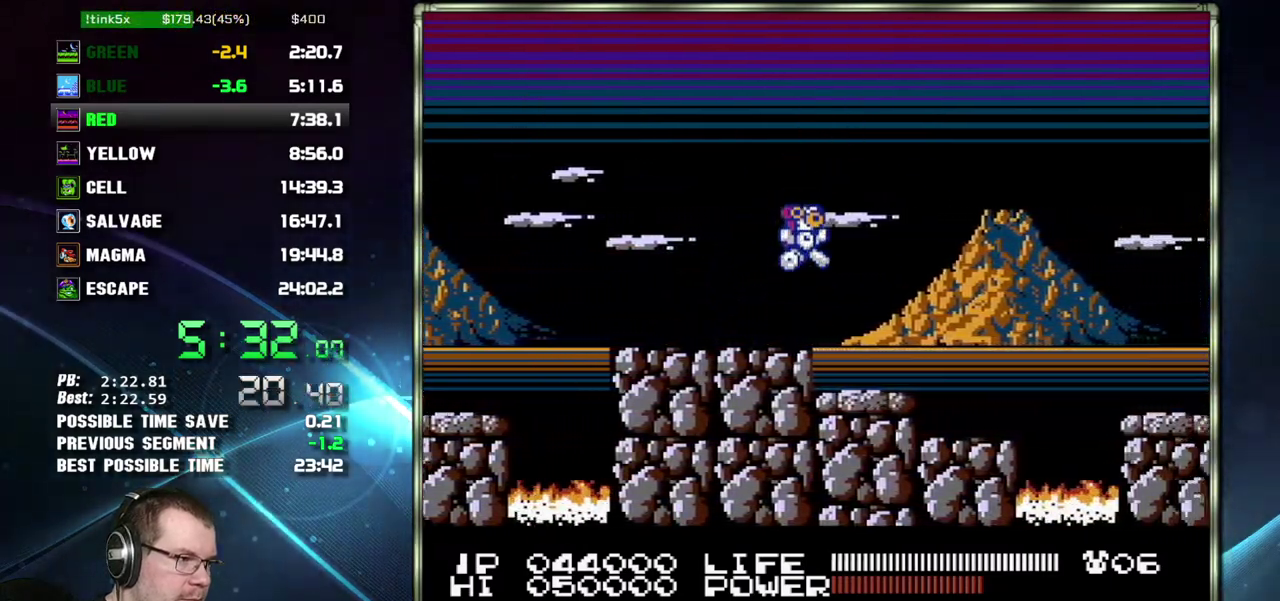
{"buttons": ["DPAD_RIGHT"], "events": [[83, "A", "up"]]}
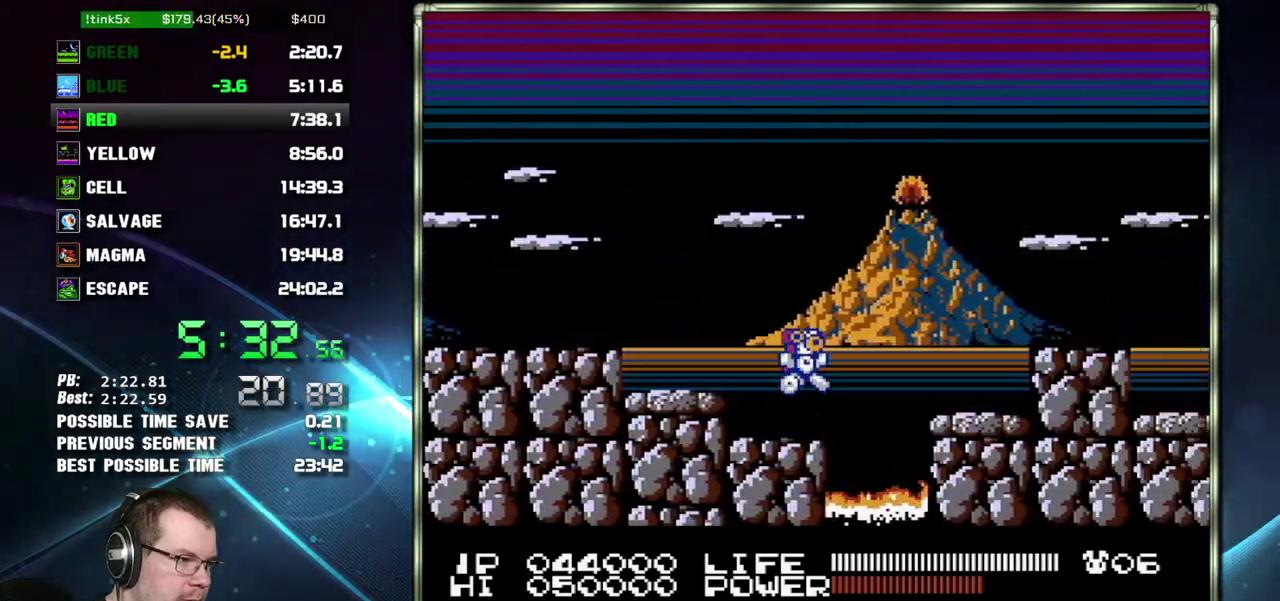
{"buttons": ["A", "DPAD_RIGHT"], "events": [[17, "A", "down"], [150, "A", "up"], [450, "A", "down"]]}
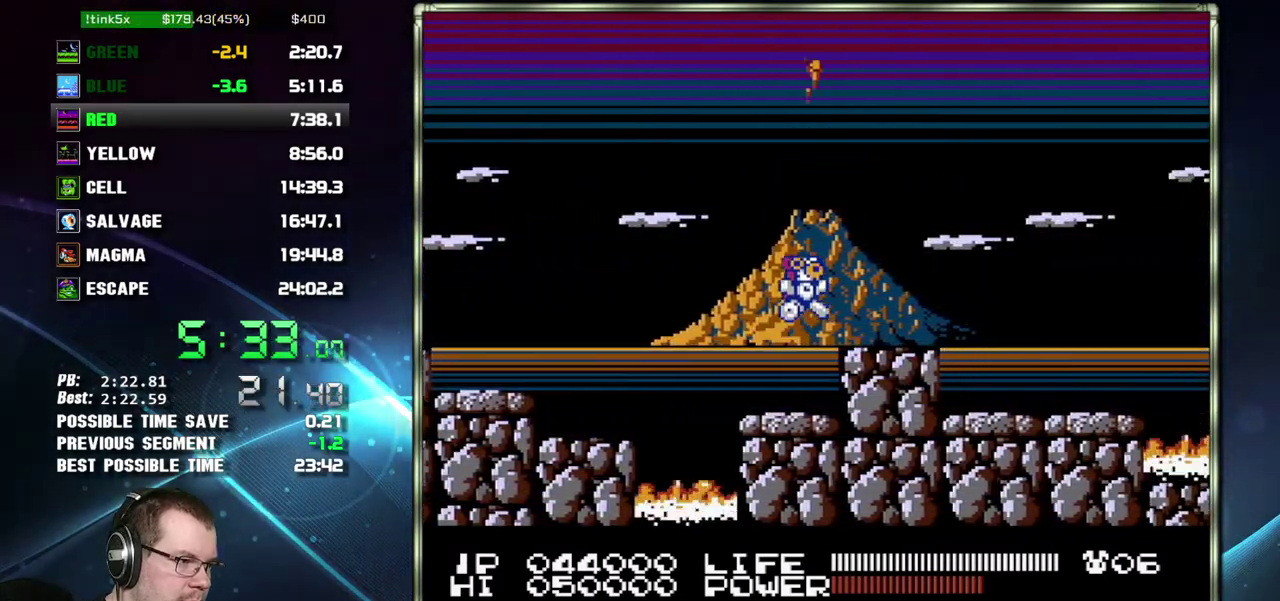
{"buttons": ["DPAD_RIGHT"], "events": [[50, "A", "up"]]}